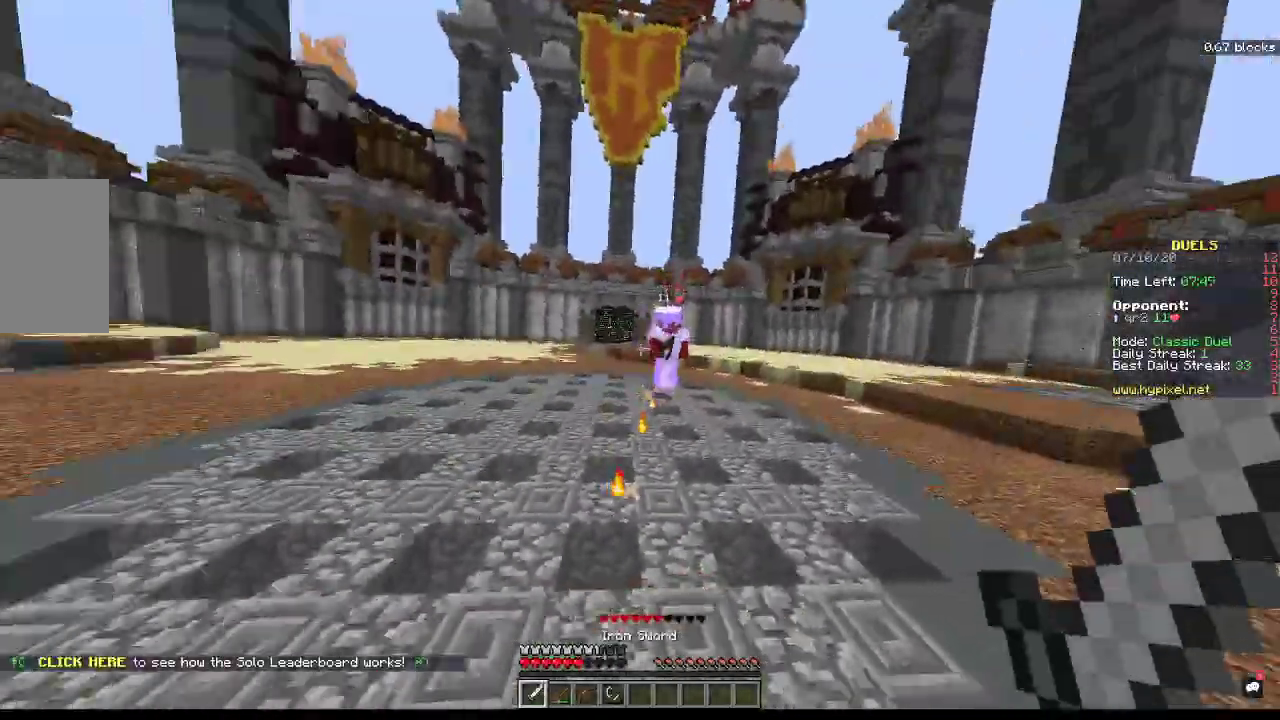
Gameplay with keyboard and mouse; each line is a JSON object with the keys and mouse buttons held at the frame after it. "events" lists presses ("down") and releases ("up") of "a", "d", "s", "space", "w", "mouse_left" and "mouse_right" between this image and that frame as [ms after this image, input, new state], when the widget could be followed in between. "mouse_left", "mouse_right" = the "left", "right" buttons of the "mouse" list. No other keys are recorded. Fast repeated clicks can show as one long hold. Mouse movement is not recorded.
{"keys": ["a", "d", "s"], "mouse": ["right"], "events": [[233, "d", "down"], [233, "space", "up"], [267, "w", "up"], [333, "a", "down"], [333, "s", "down"], [433, "mouse_right", "down"]]}
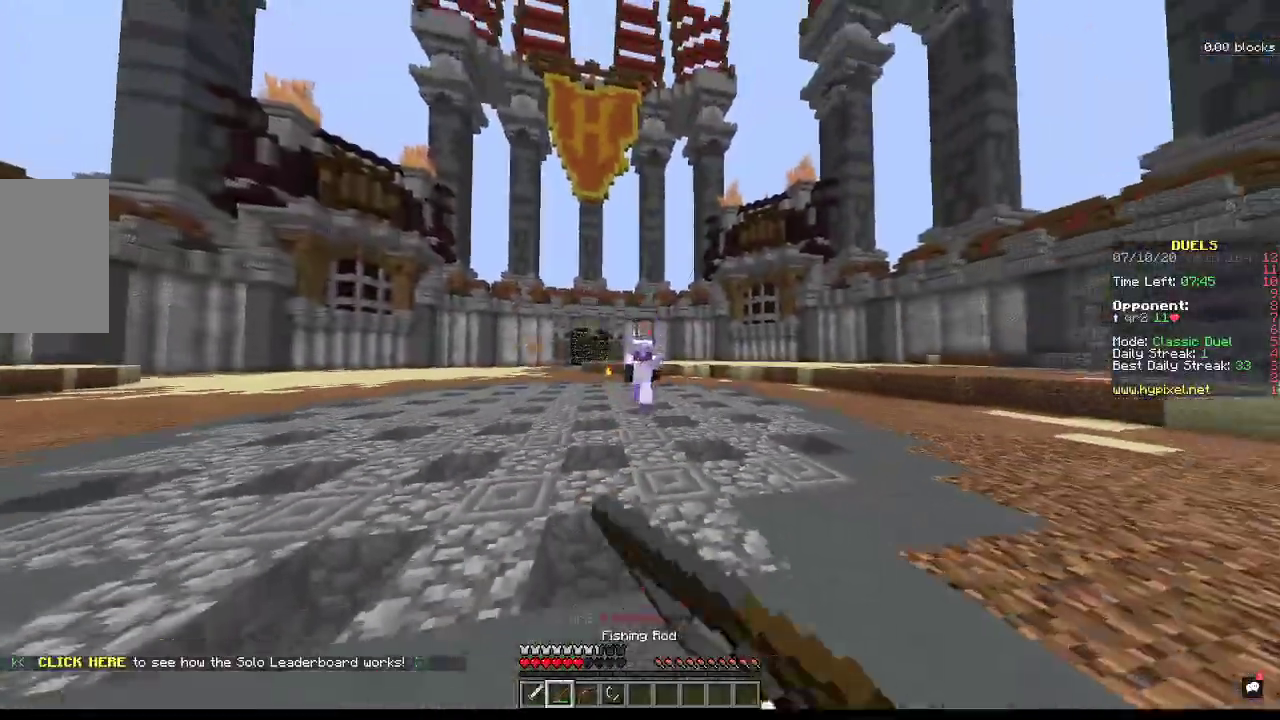
{"keys": ["d", "w"], "mouse": ["right"], "events": [[100, "mouse_right", "up"], [133, "a", "up"], [200, "s", "up"], [267, "mouse_right", "down"], [333, "w", "down"]]}
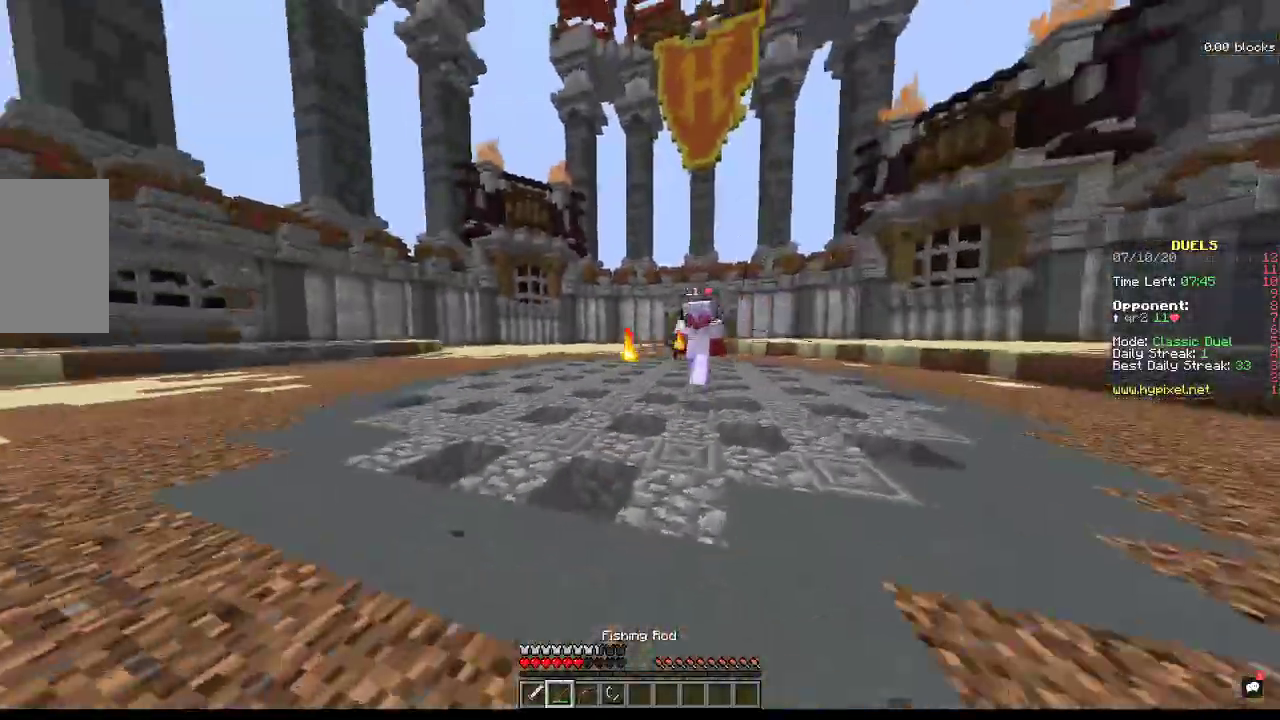
{"keys": ["space", "w"], "mouse": [], "events": [[100, "mouse_right", "up"], [433, "d", "up"], [433, "space", "down"]]}
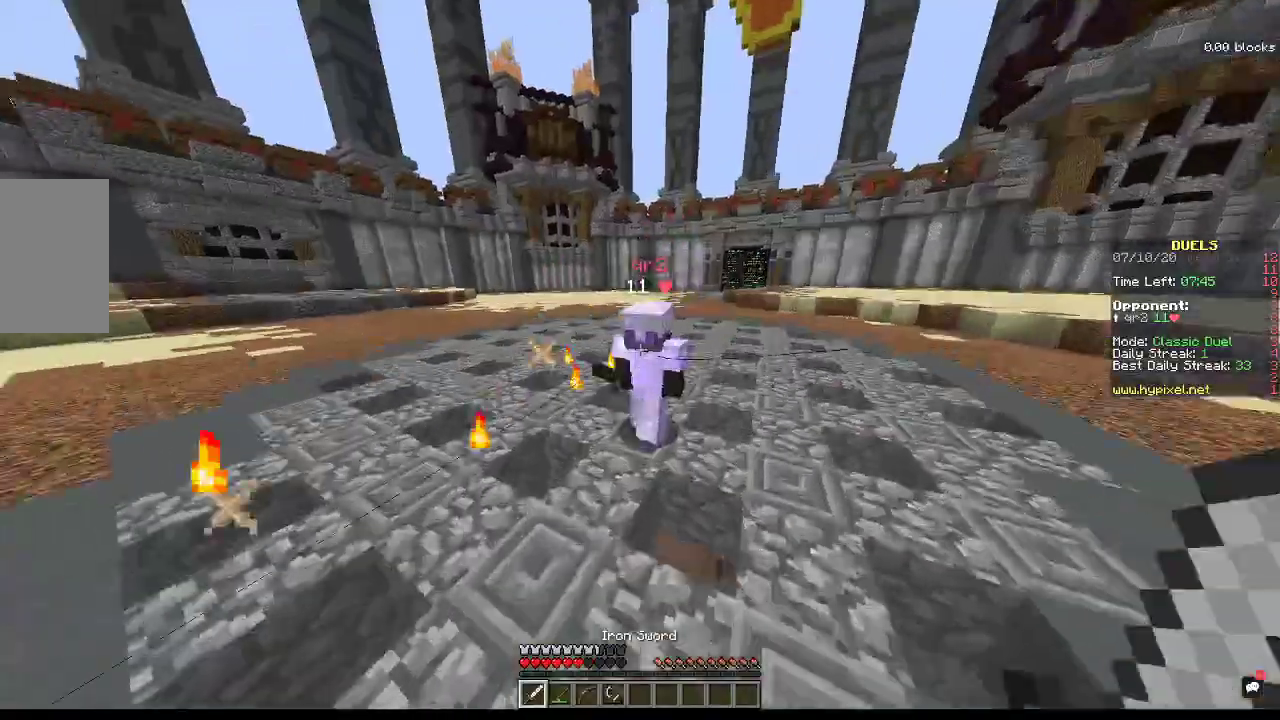
{"keys": ["a", "w"], "mouse": ["left"], "events": [[133, "mouse_left", "down"], [233, "space", "up"], [400, "a", "down"]]}
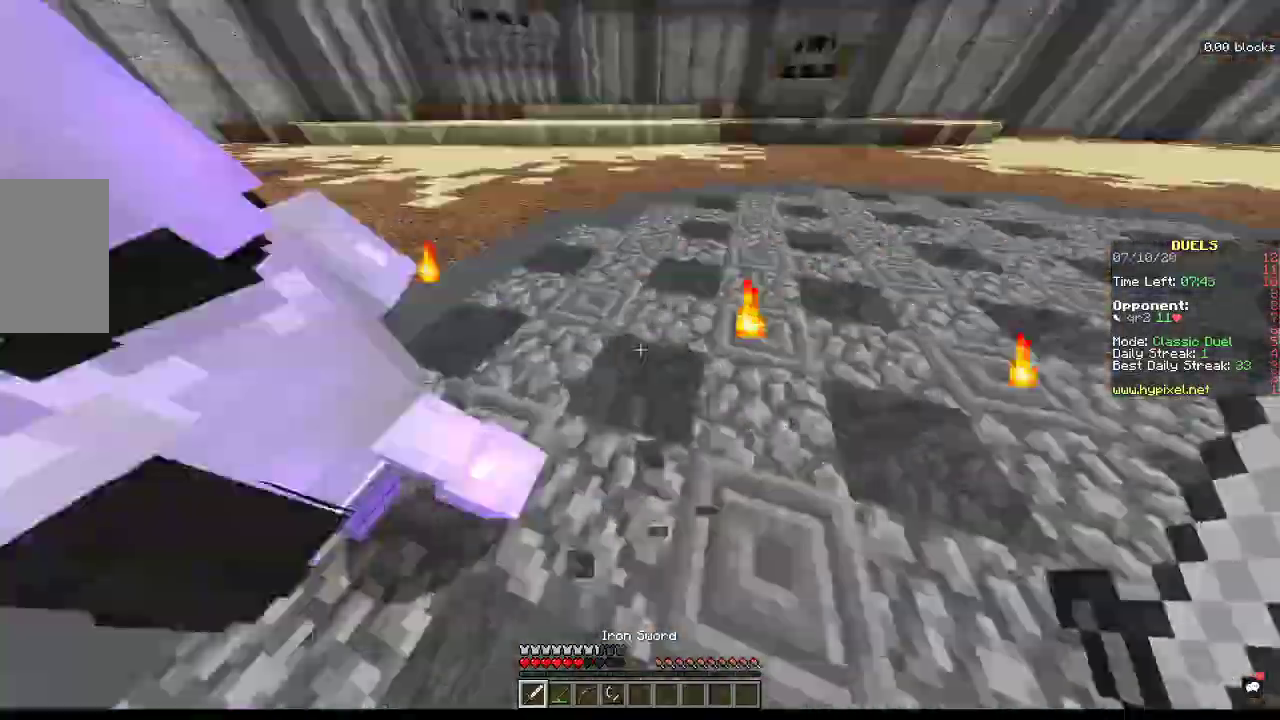
{"keys": ["w"], "mouse": ["left"], "events": [[367, "a", "up"]]}
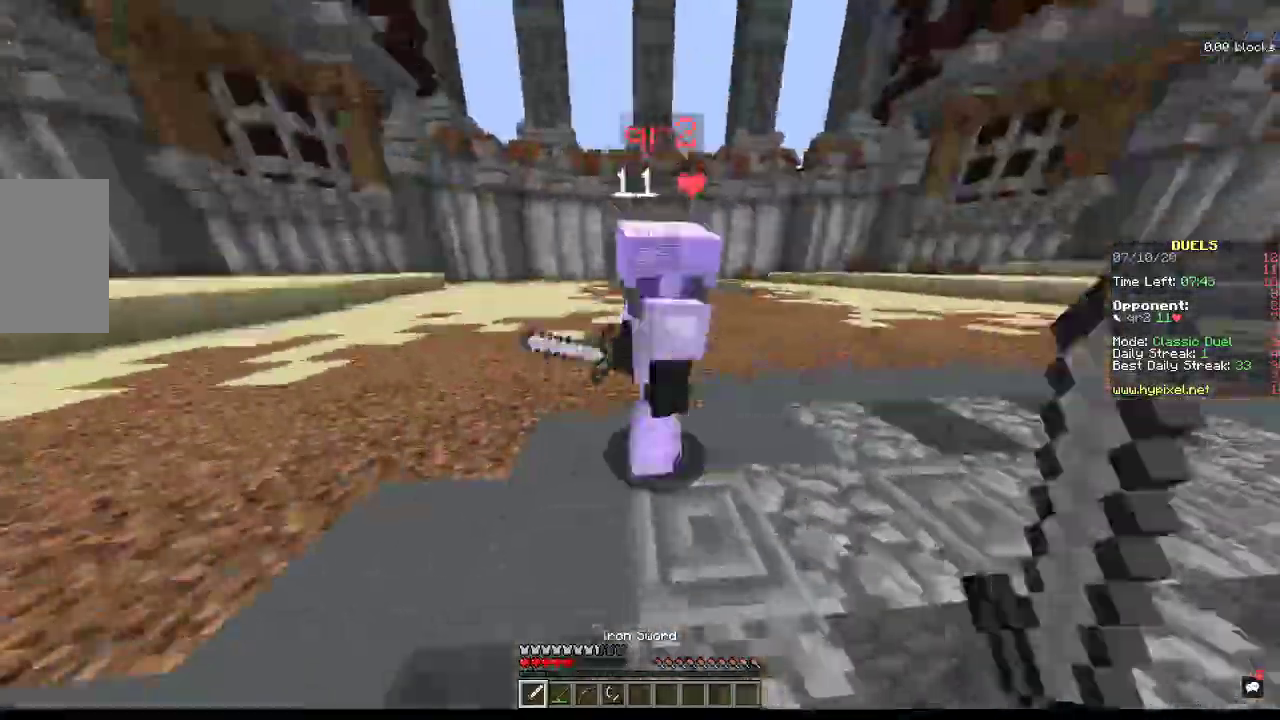
{"keys": ["a", "w"], "mouse": ["left"], "events": [[33, "a", "down"], [300, "w", "up"], [367, "w", "down"]]}
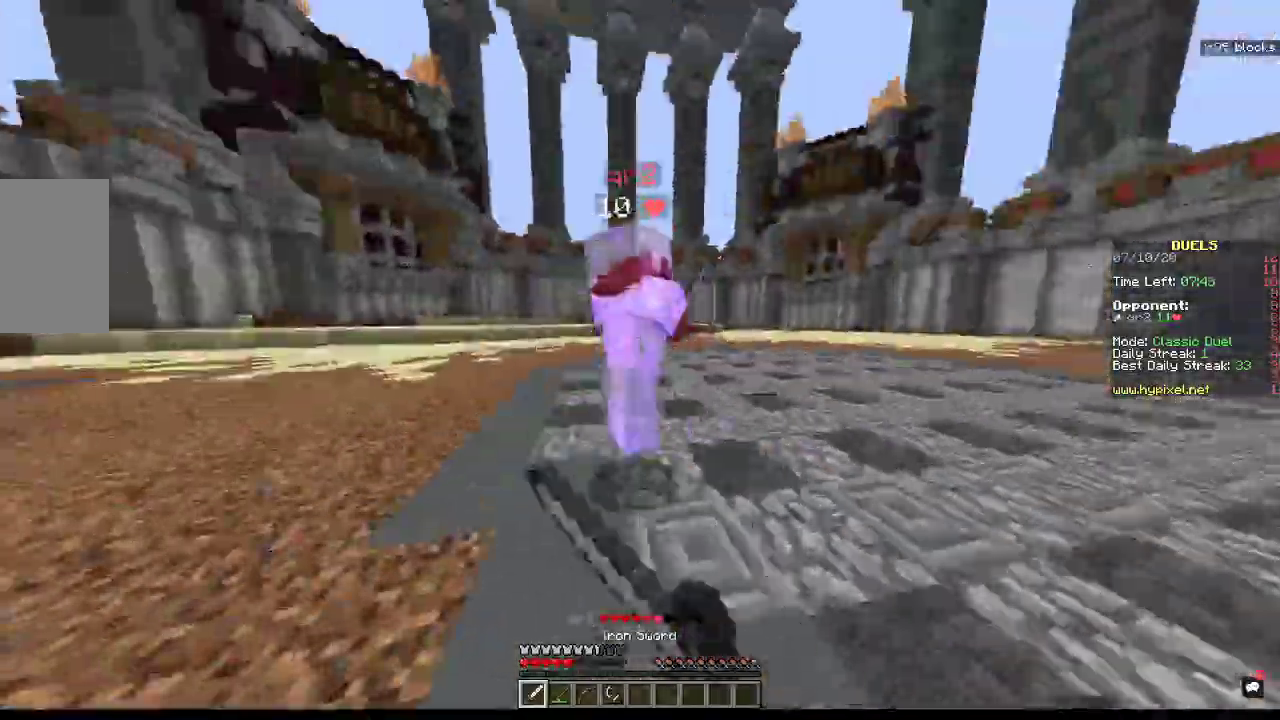
{"keys": ["a", "w"], "mouse": ["left"], "events": []}
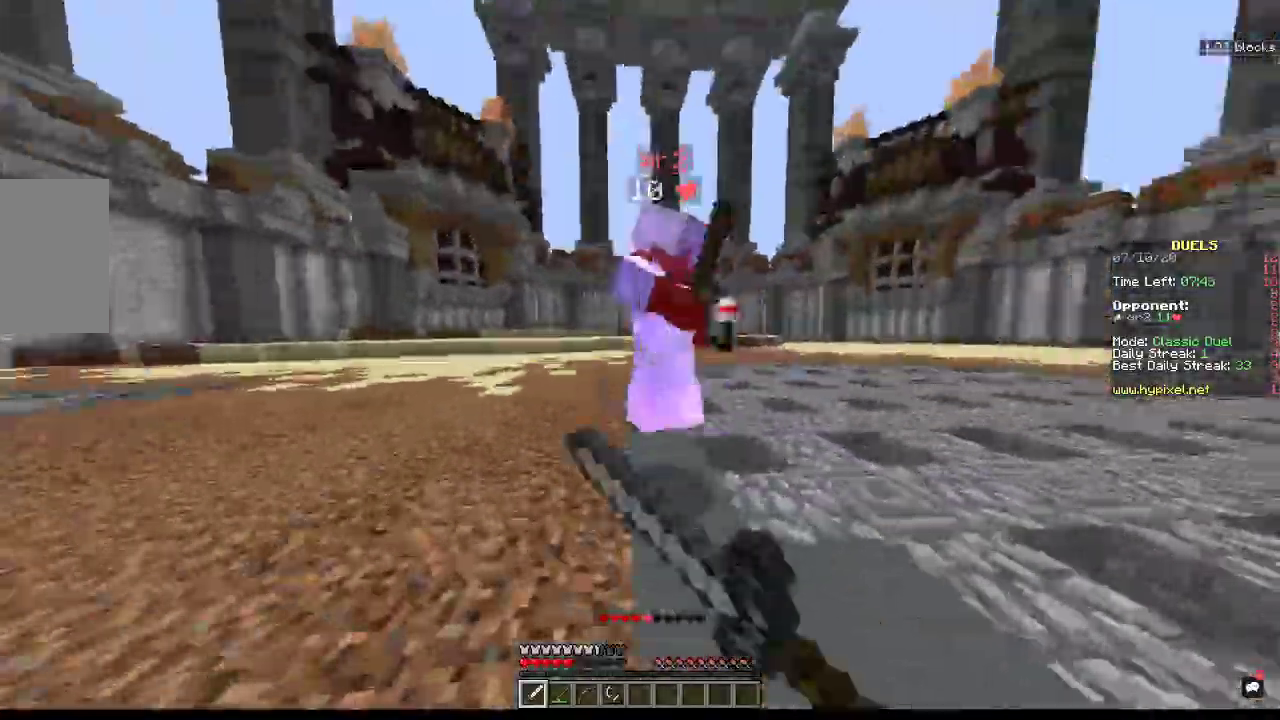
{"keys": ["a", "w"], "mouse": ["left"], "events": []}
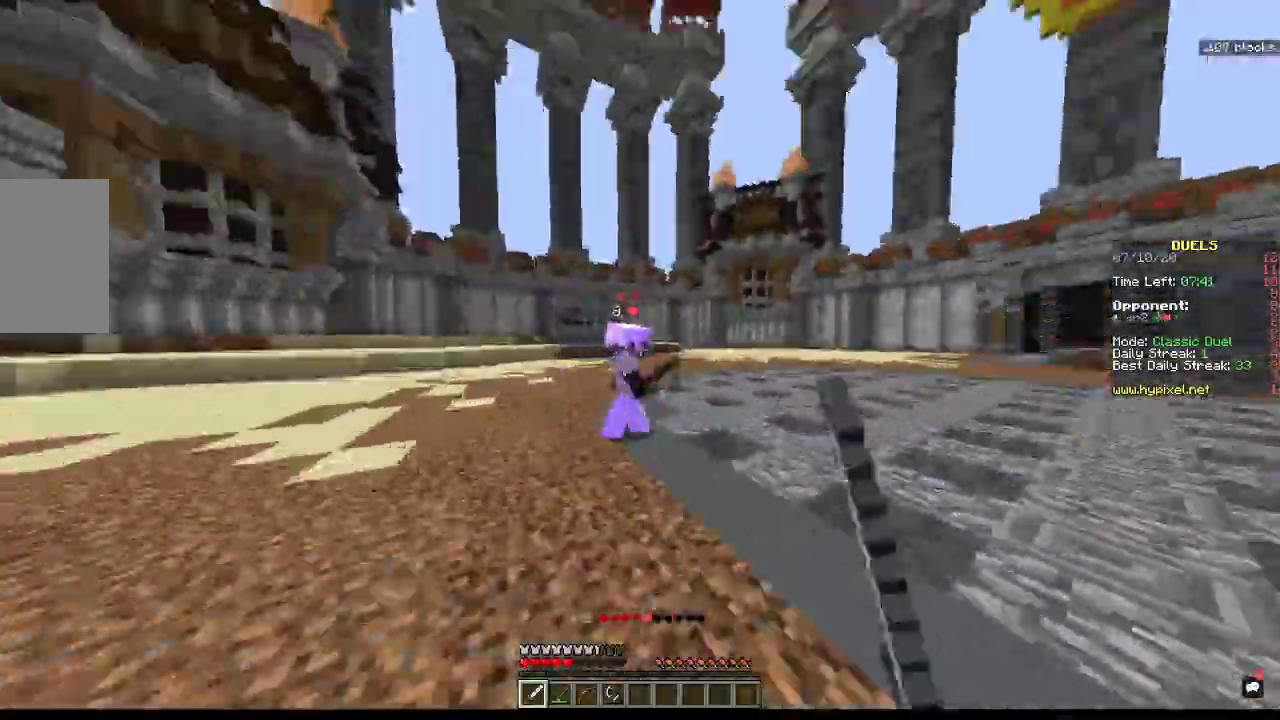
{"keys": ["a", "s"], "mouse": ["right"], "events": [[67, "w", "up"], [133, "mouse_left", "up"], [133, "s", "down"], [333, "mouse_right", "down"]]}
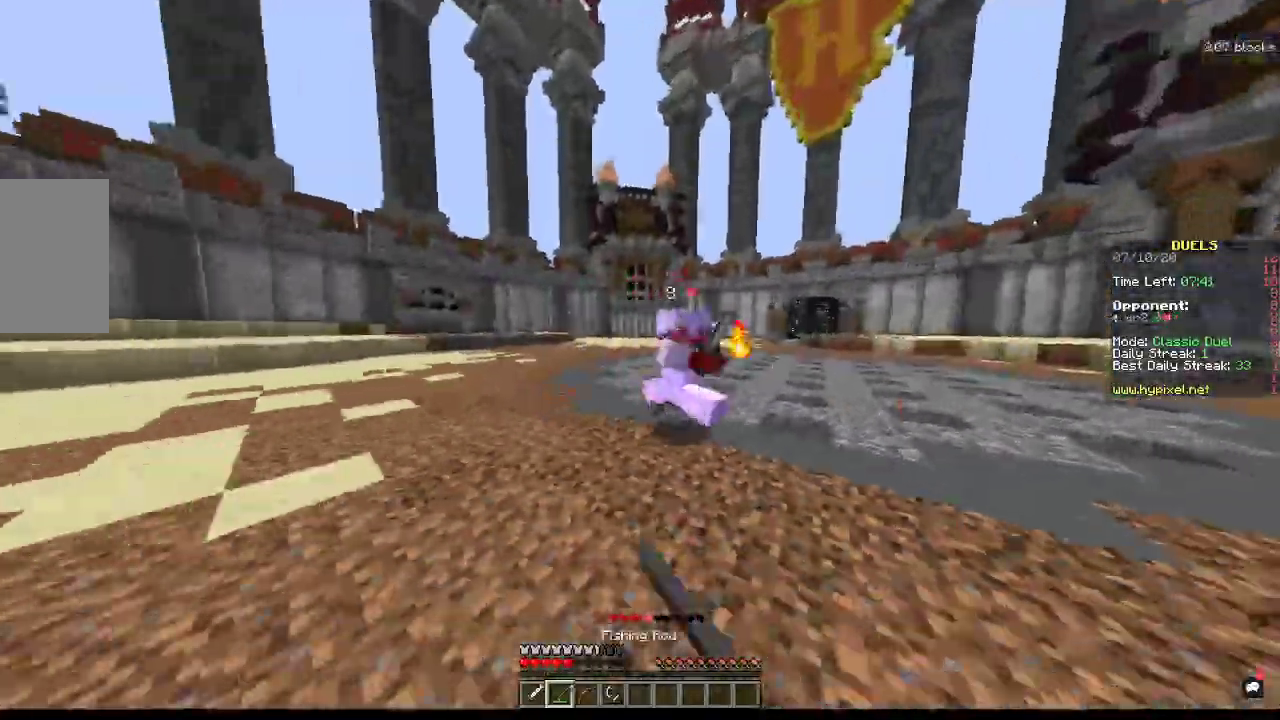
{"keys": ["w"], "mouse": [], "events": [[300, "s", "up"], [333, "w", "down"], [433, "a", "up"], [433, "mouse_right", "up"]]}
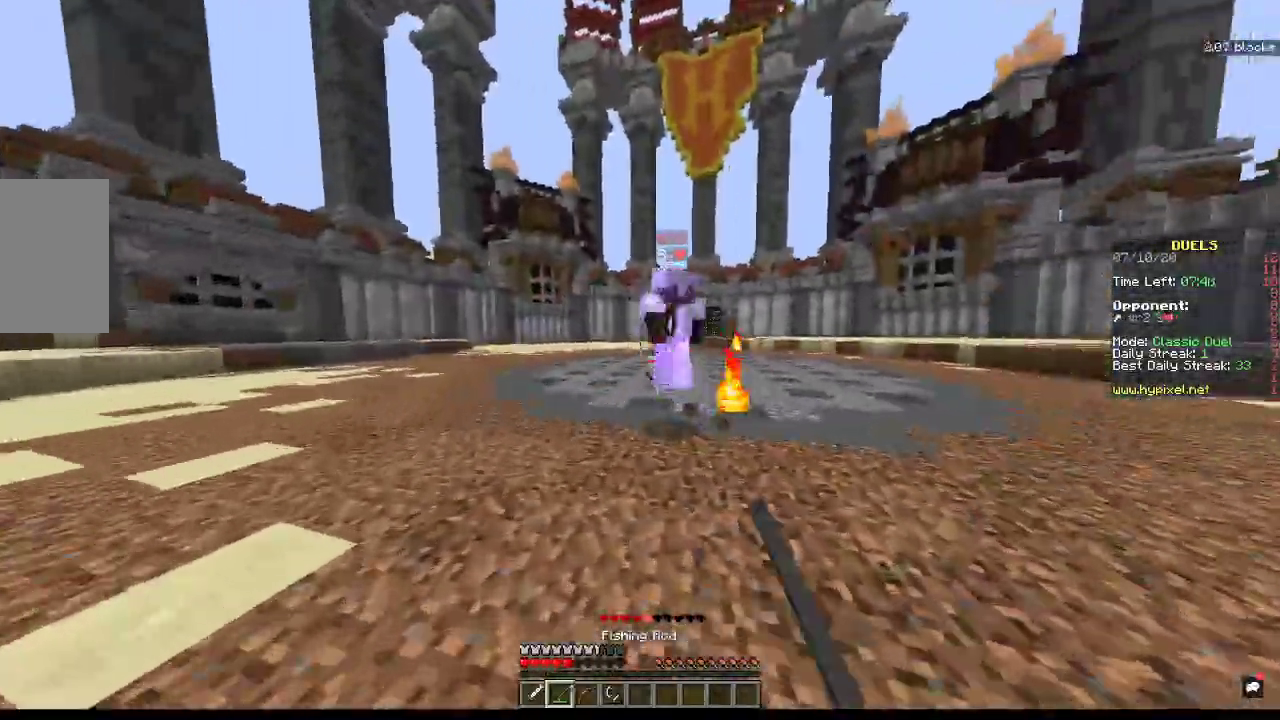
{"keys": ["d", "w"], "mouse": ["left"], "events": [[100, "d", "down"], [133, "space", "down"], [233, "mouse_left", "down"], [467, "space", "up"]]}
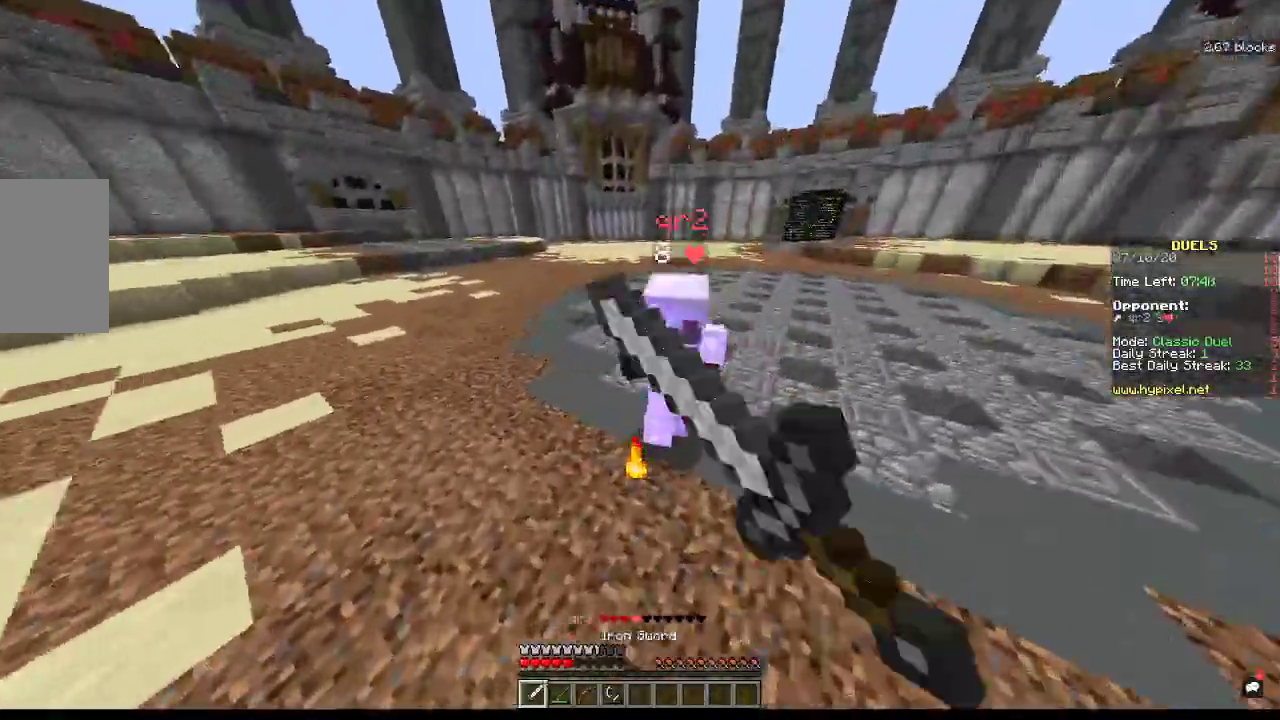
{"keys": ["d", "w"], "mouse": [], "events": [[433, "mouse_left", "up"]]}
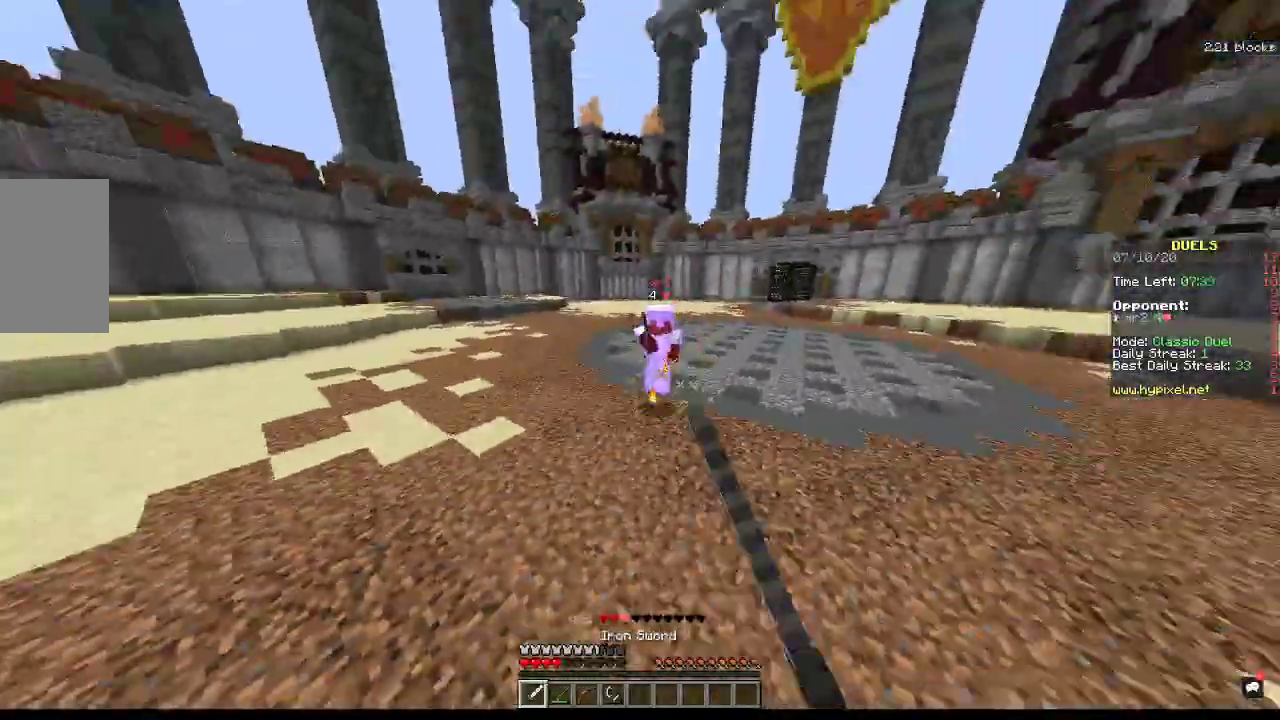
{"keys": ["d", "w"], "mouse": [], "events": [[67, "w", "up"], [133, "s", "down"], [233, "s", "up"], [267, "w", "down"], [300, "mouse_right", "down"], [433, "mouse_right", "up"]]}
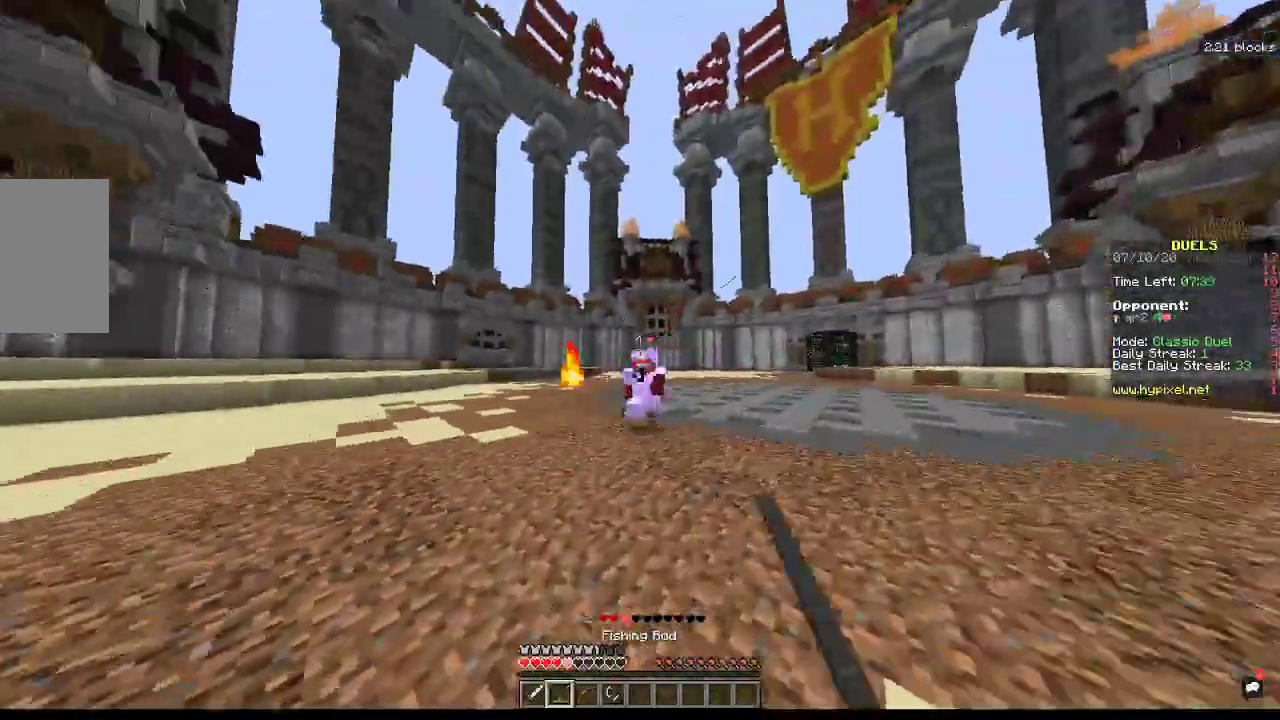
{"keys": ["d", "space", "w"], "mouse": [], "events": [[133, "mouse_right", "down"], [333, "mouse_right", "up"], [467, "space", "down"]]}
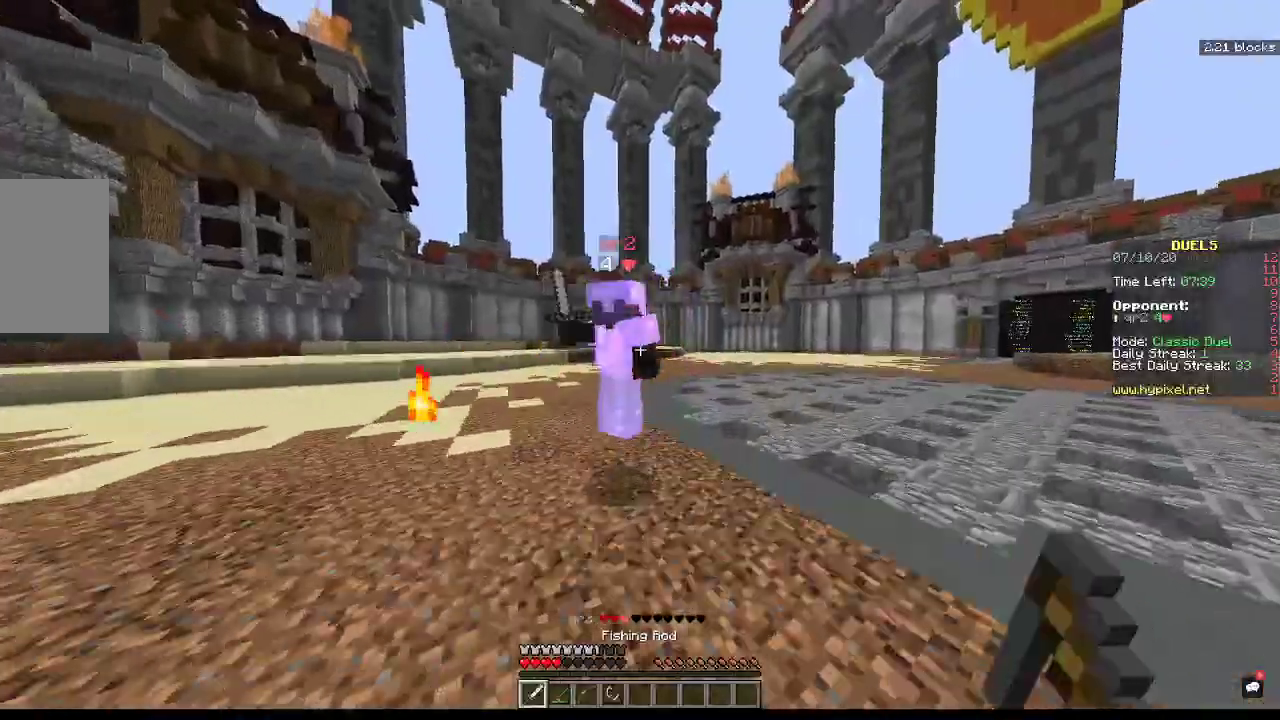
{"keys": ["a", "w"], "mouse": ["left"], "events": [[167, "d", "up"], [167, "mouse_left", "down"], [200, "a", "down"], [233, "space", "up"]]}
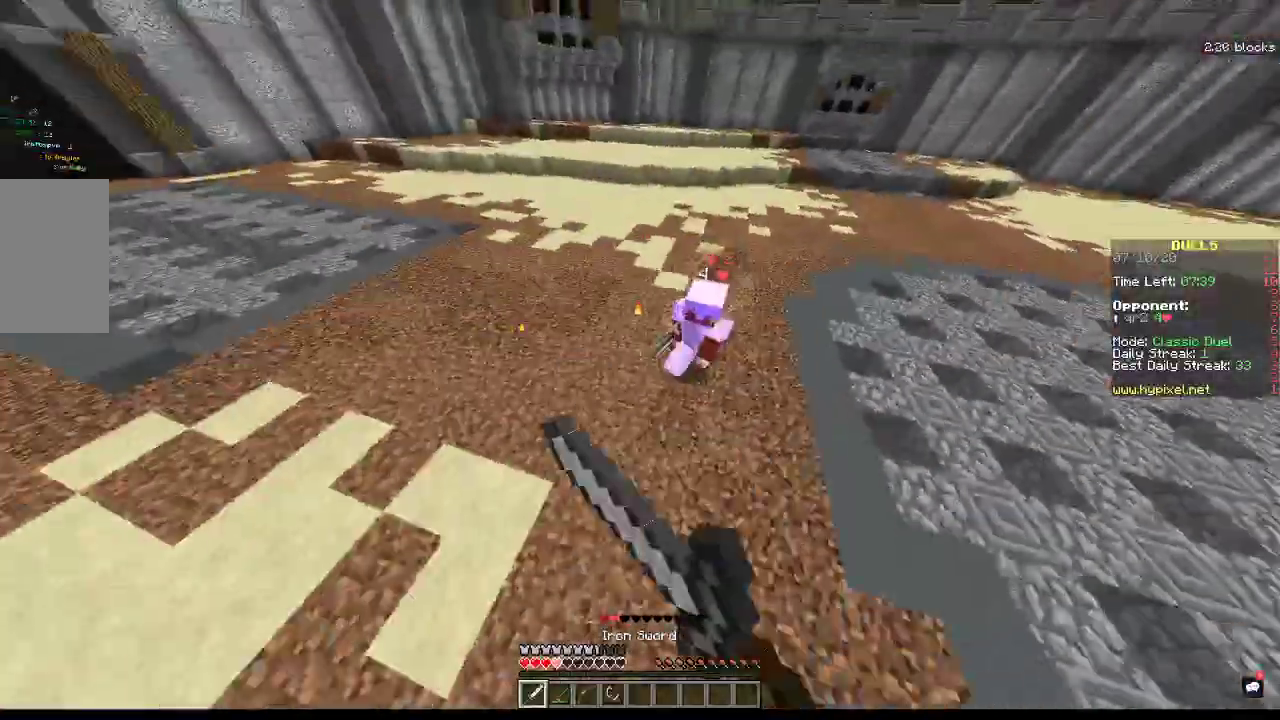
{"keys": ["a"], "mouse": [], "events": [[233, "mouse_left", "up"], [233, "w", "up"], [300, "s", "down"], [467, "s", "up"]]}
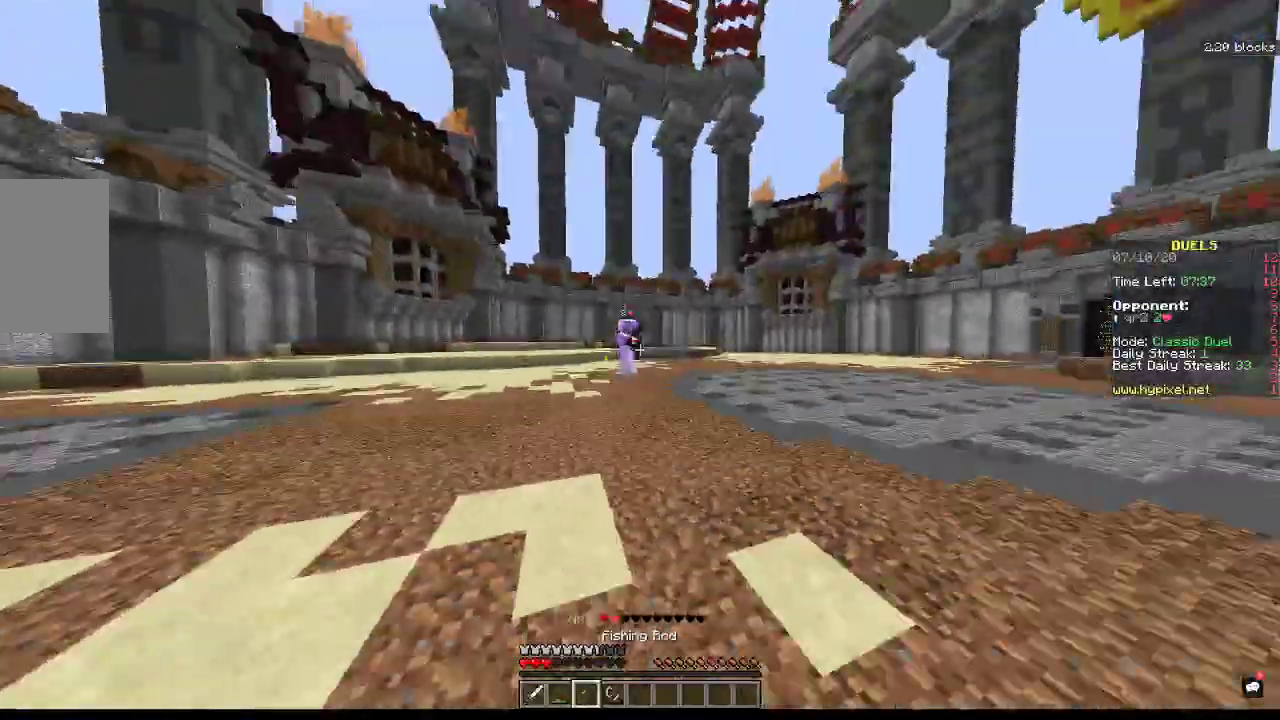
{"keys": ["a", "s"], "mouse": ["right"], "events": [[100, "mouse_right", "down"], [100, "s", "down"]]}
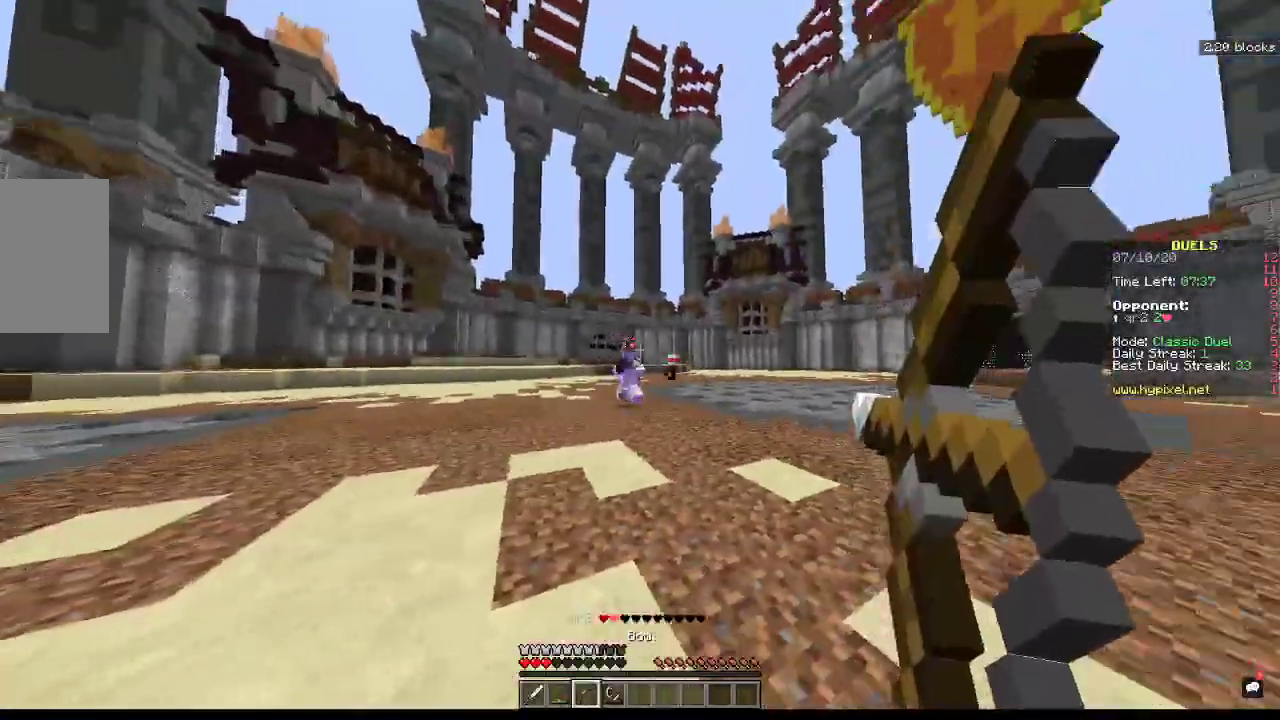
{"keys": ["a", "s"], "mouse": ["right"], "events": []}
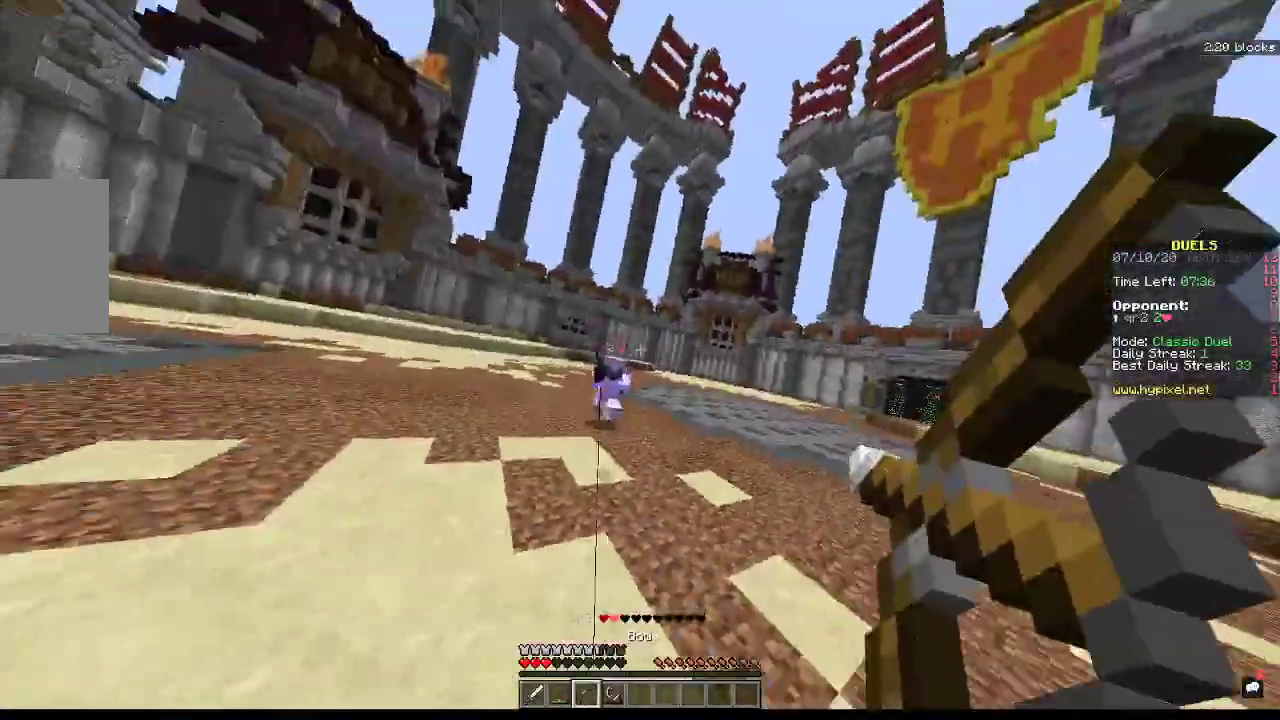
{"keys": ["a", "s"], "mouse": ["right"], "events": []}
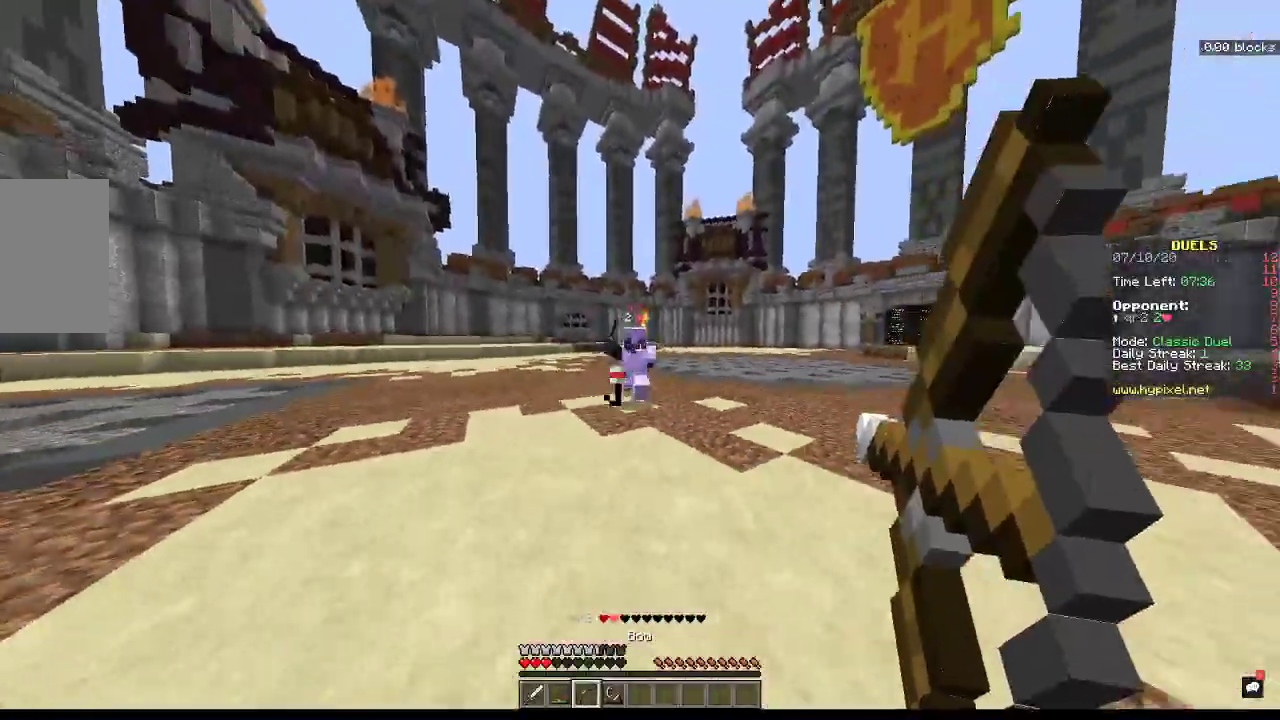
{"keys": ["a", "w"], "mouse": [], "events": [[200, "mouse_right", "up"], [333, "s", "up"], [467, "w", "down"]]}
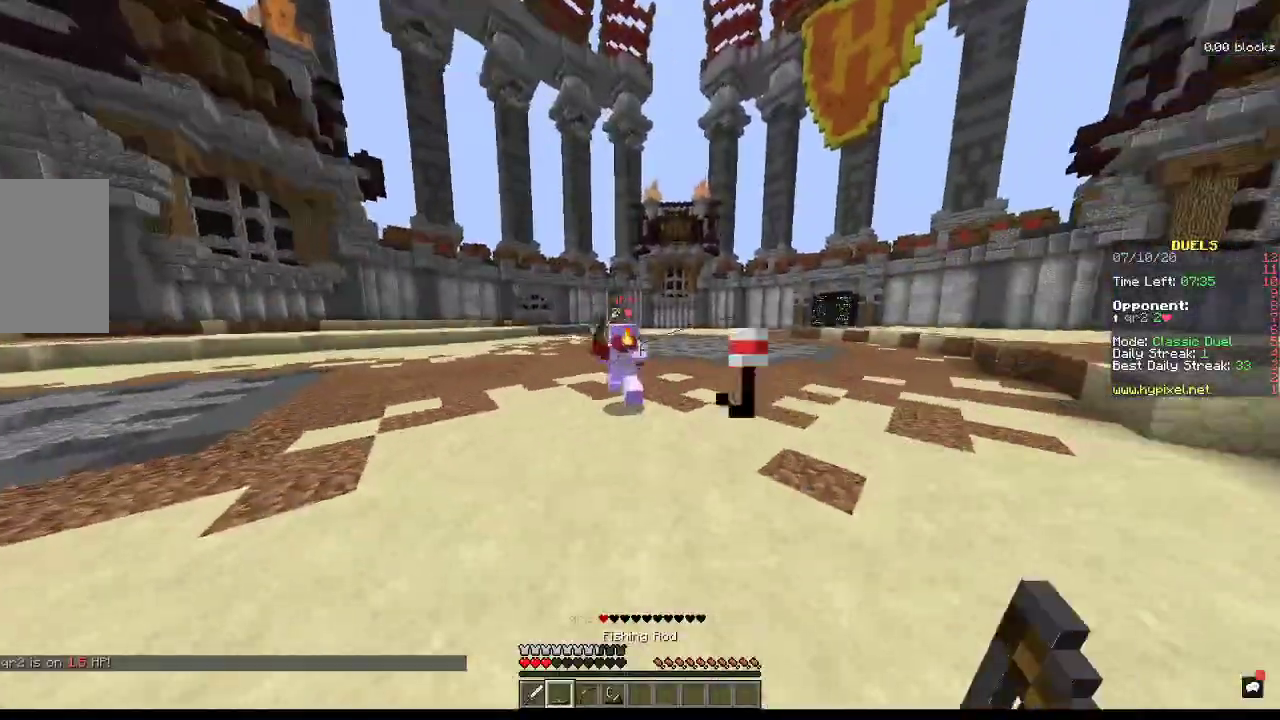
{"keys": ["space", "w"], "mouse": [], "events": [[100, "mouse_right", "down"], [233, "a", "up"], [233, "mouse_right", "up"], [400, "space", "down"]]}
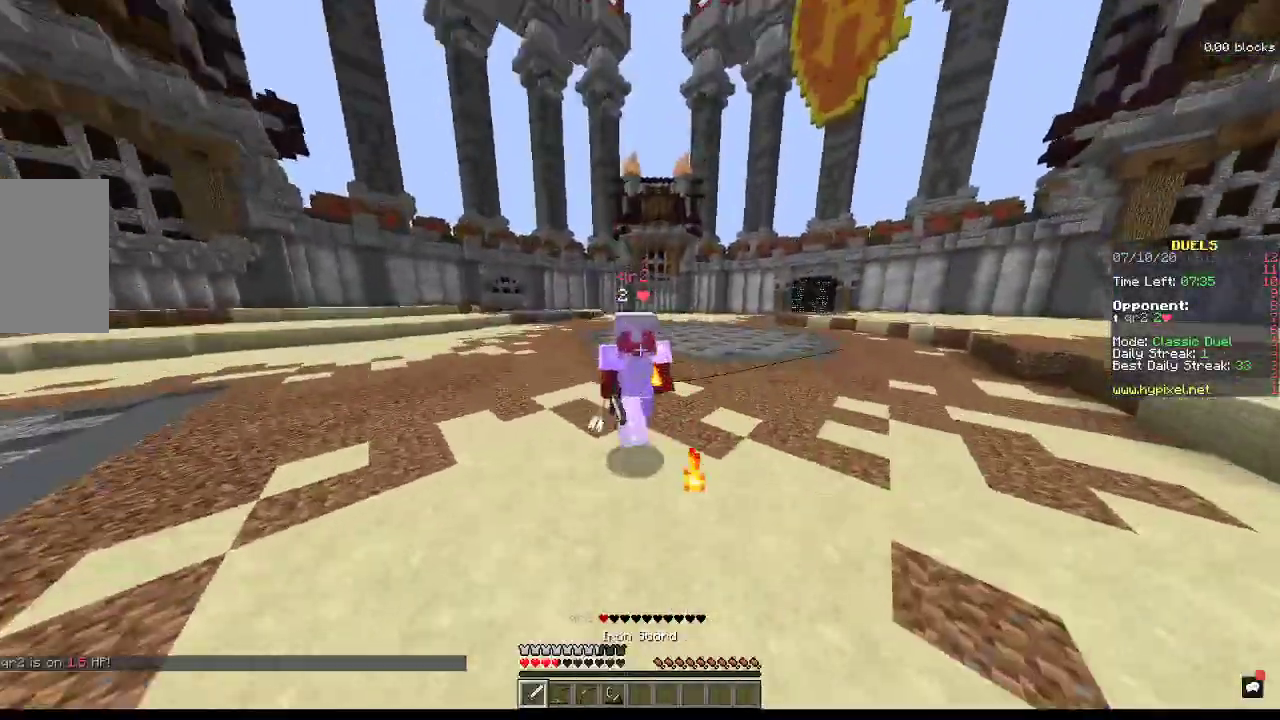
{"keys": ["w"], "mouse": ["left"], "events": [[200, "mouse_left", "down"], [233, "space", "up"]]}
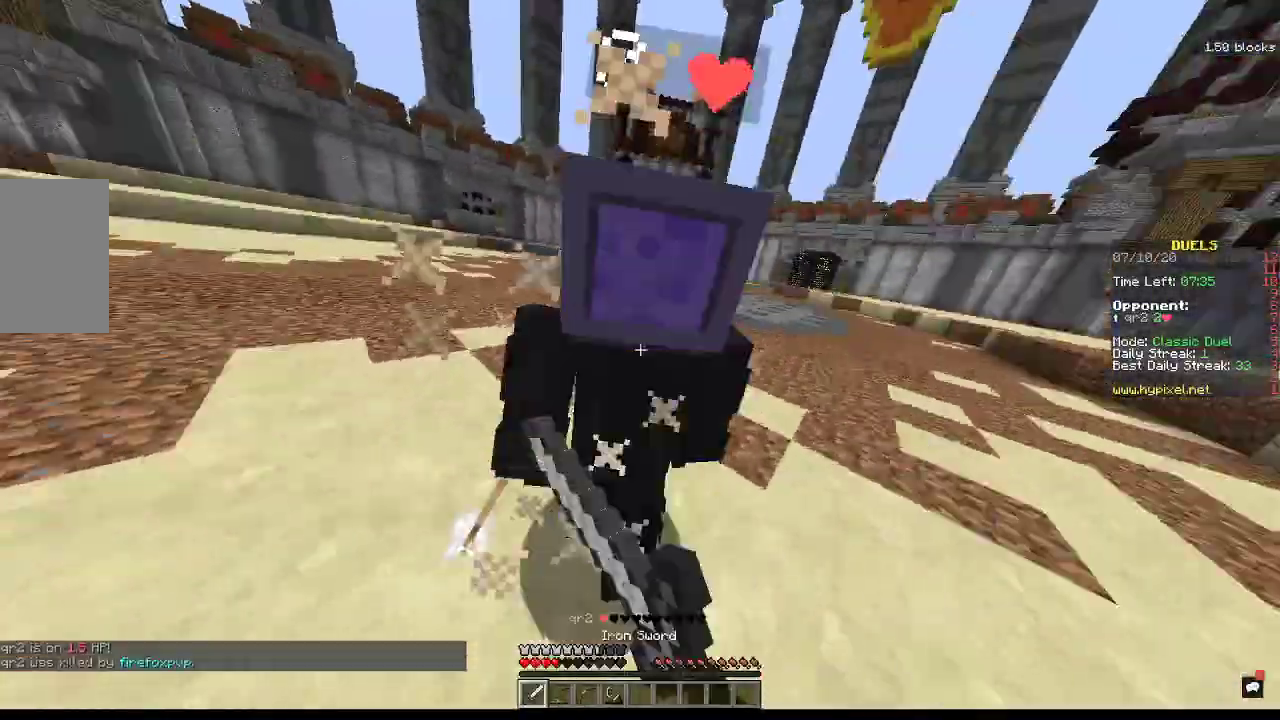
{"keys": [], "mouse": [], "events": [[300, "mouse_left", "up"], [367, "w", "up"]]}
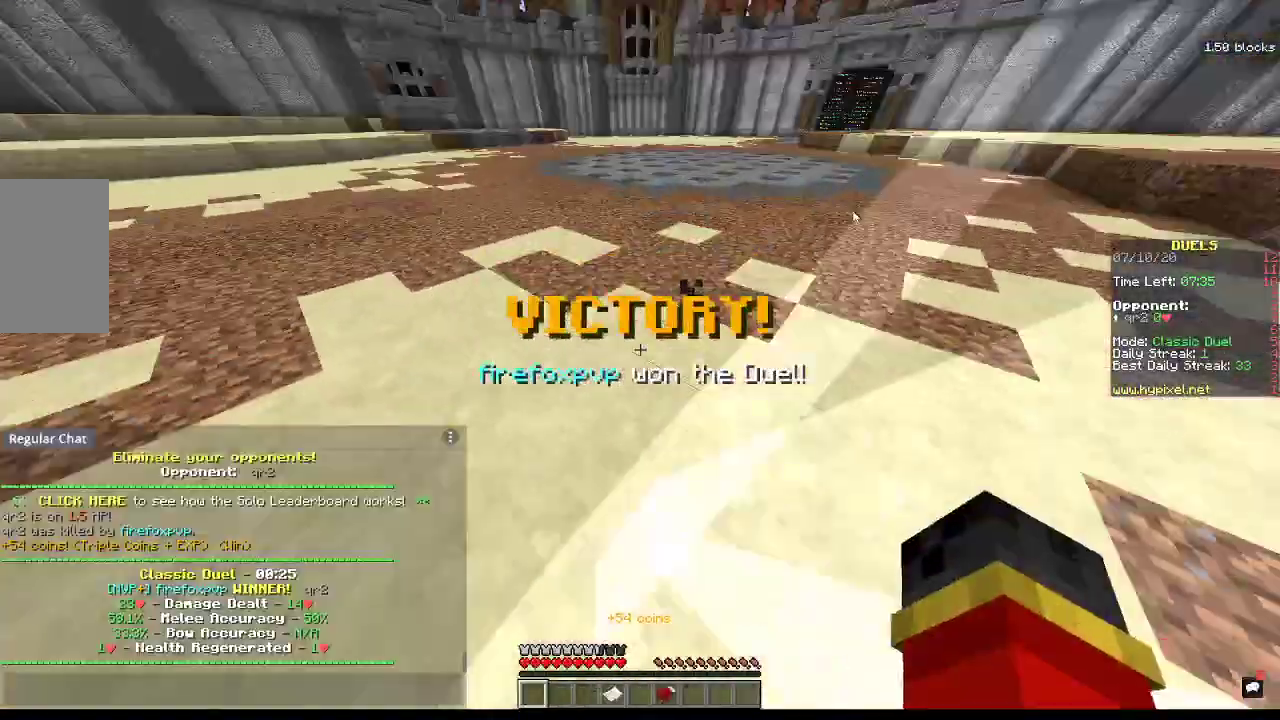
{"keys": [], "mouse": [], "events": []}
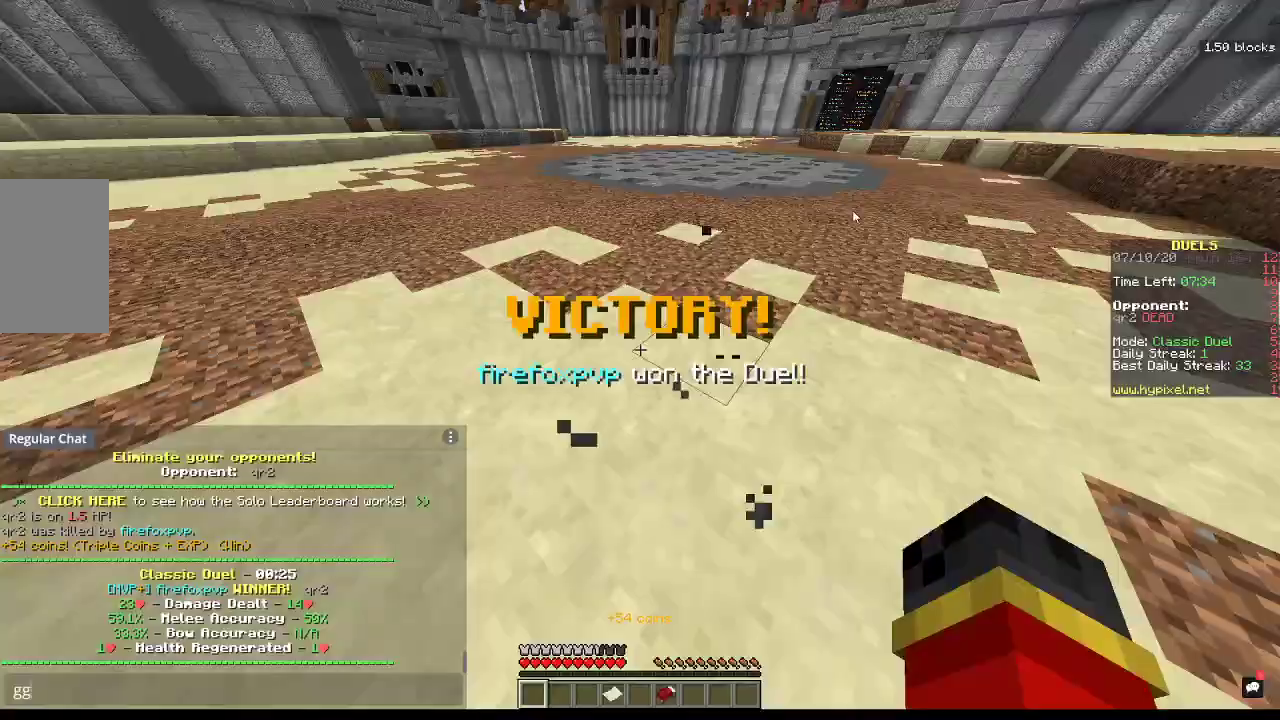
{"keys": ["space", "w"], "mouse": [], "events": [[200, "w", "down"], [400, "space", "down"]]}
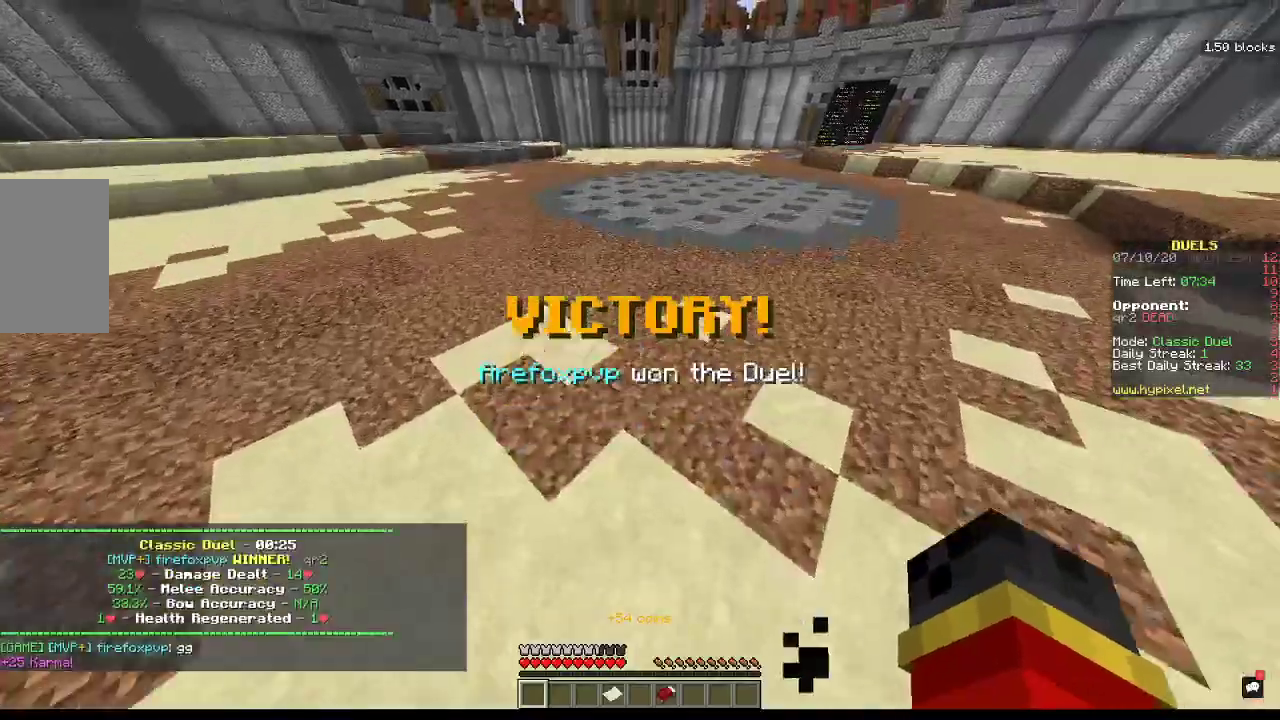
{"keys": ["space", "w"], "mouse": [], "events": []}
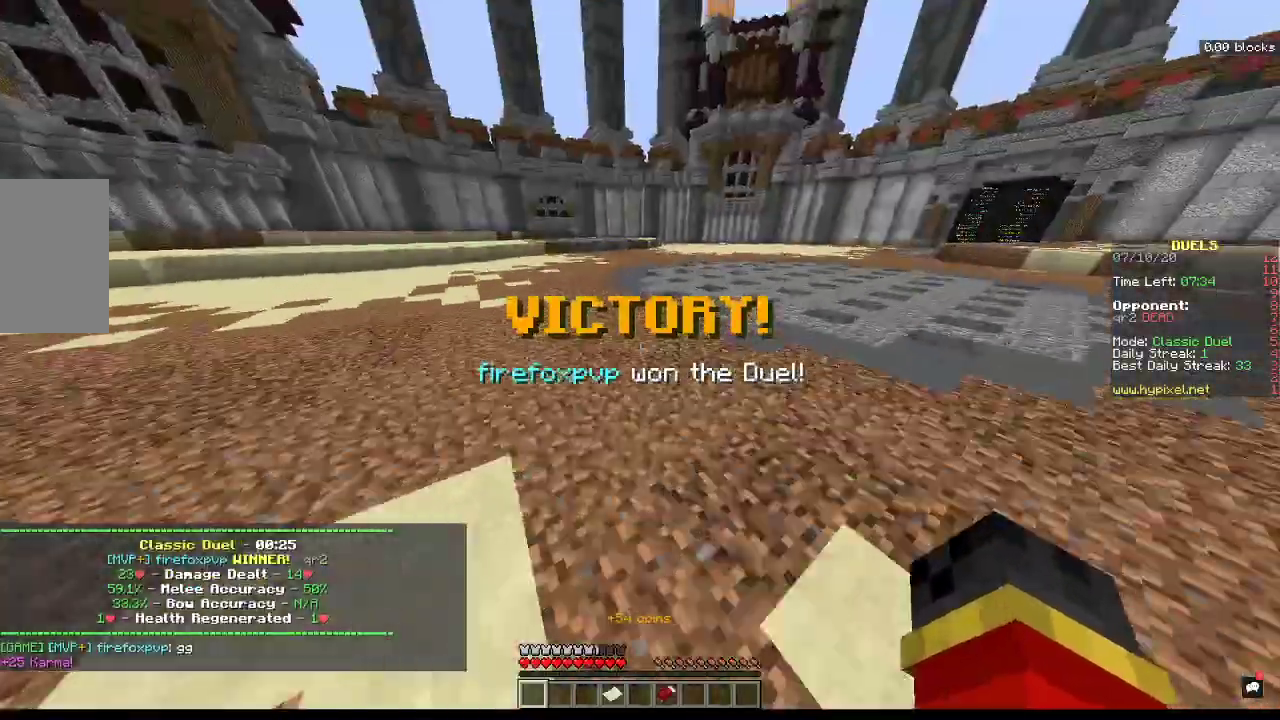
{"keys": ["space", "w"], "mouse": [], "events": []}
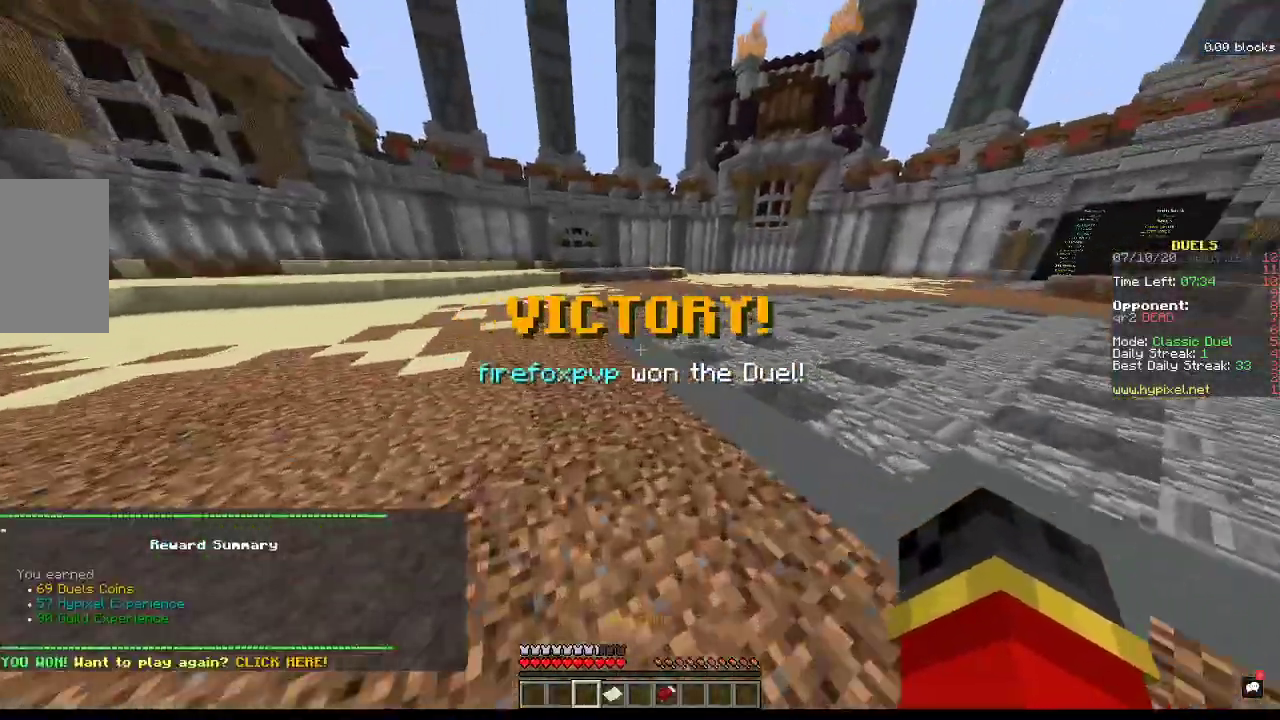
{"keys": ["space", "w"], "mouse": [], "events": []}